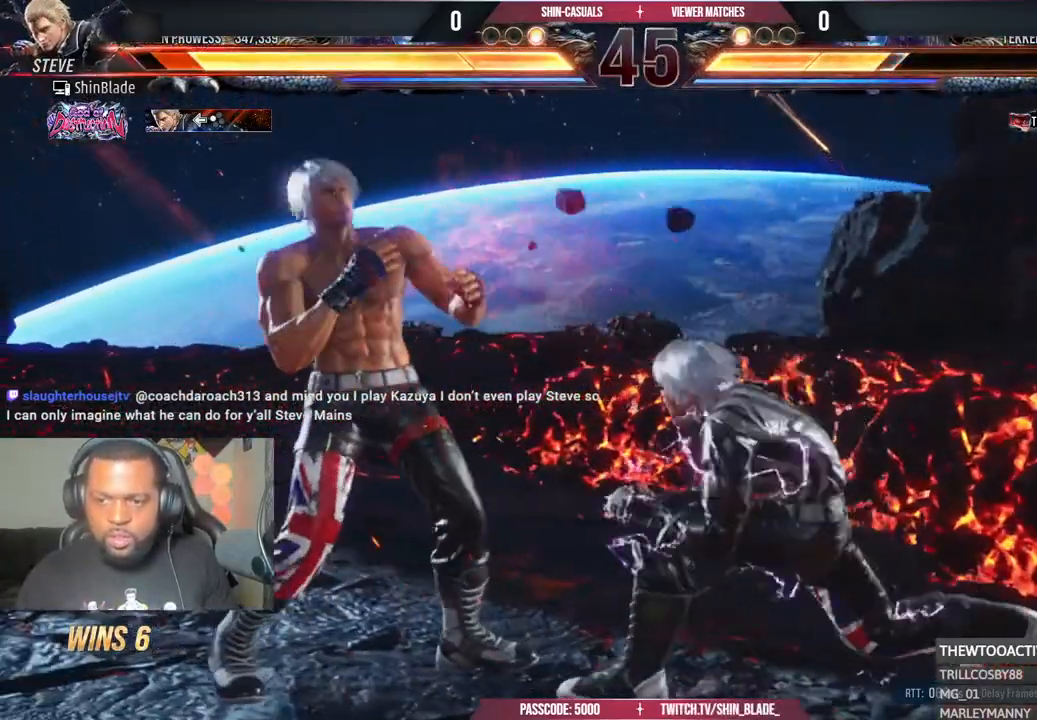
Gameplay with a controller (PlayStation layout); each line is a JSON object with the inputs held at the frame after it. "events" lists button and stick changes between this image and that frame as [ms after this image, input, new state], when the widget could be followed in between.
{"buttons": ["DPAD_LEFT"], "left_stick": "center", "right_stick": "center", "events": [[250, "DPAD_LEFT", "up"], [333, "DPAD_LEFT", "down"], [383, "DPAD_LEFT", "up"], [467, "DPAD_LEFT", "down"]]}
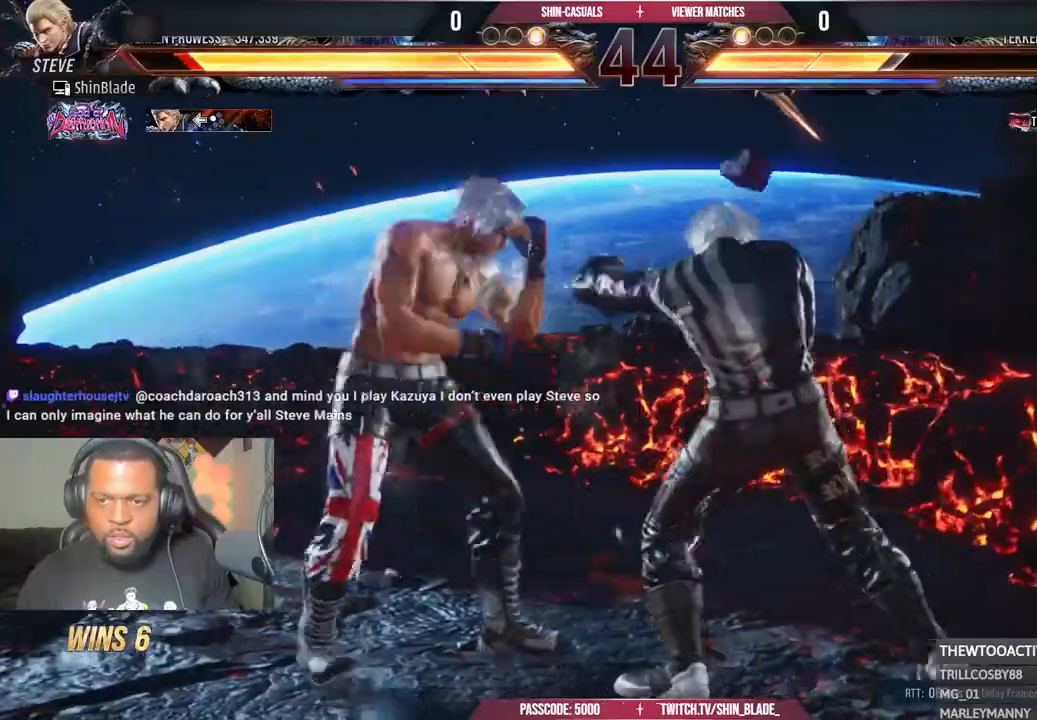
{"buttons": ["DPAD_DOWN", "DPAD_LEFT"], "left_stick": "center", "right_stick": "center", "events": [[233, "DPAD_DOWN", "down"]]}
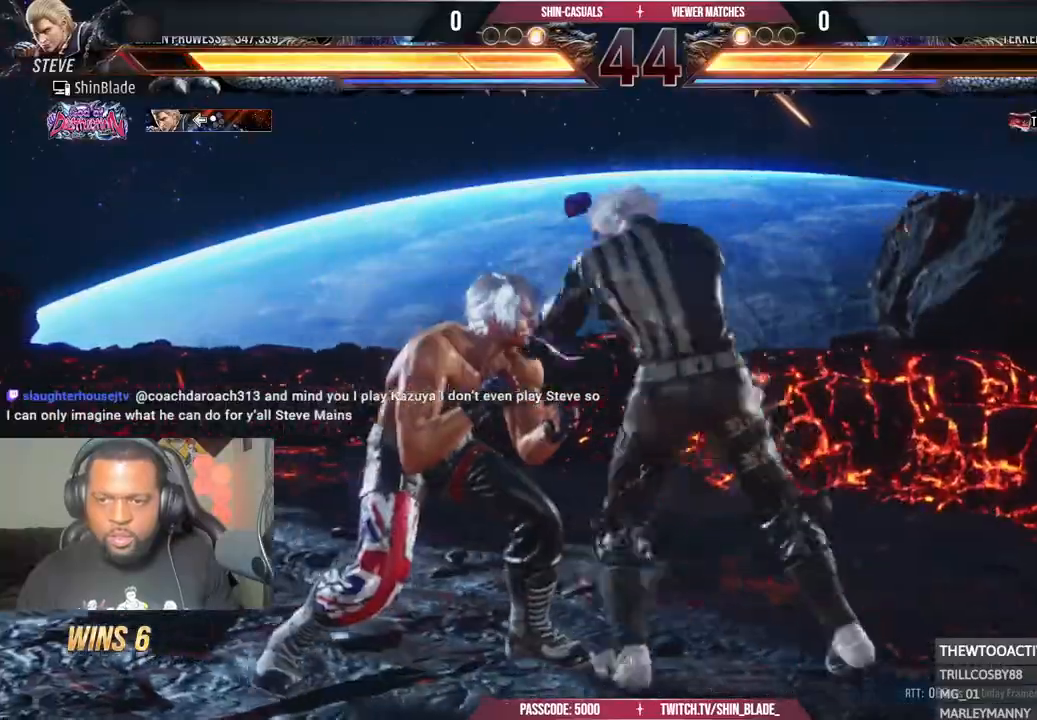
{"buttons": ["TRIANGLE", "DPAD_LEFT"], "left_stick": "center", "right_stick": "center", "events": [[17, "DPAD_LEFT", "up"], [50, "DPAD_RIGHT", "down"], [100, "TRIANGLE", "down"], [300, "DPAD_LEFT", "down"], [300, "DPAD_RIGHT", "up"], [317, "DPAD_DOWN", "up"], [367, "SQUARE", "down"], [400, "TRIANGLE", "up"], [433, "TRIANGLE", "down"], [450, "SQUARE", "up"]]}
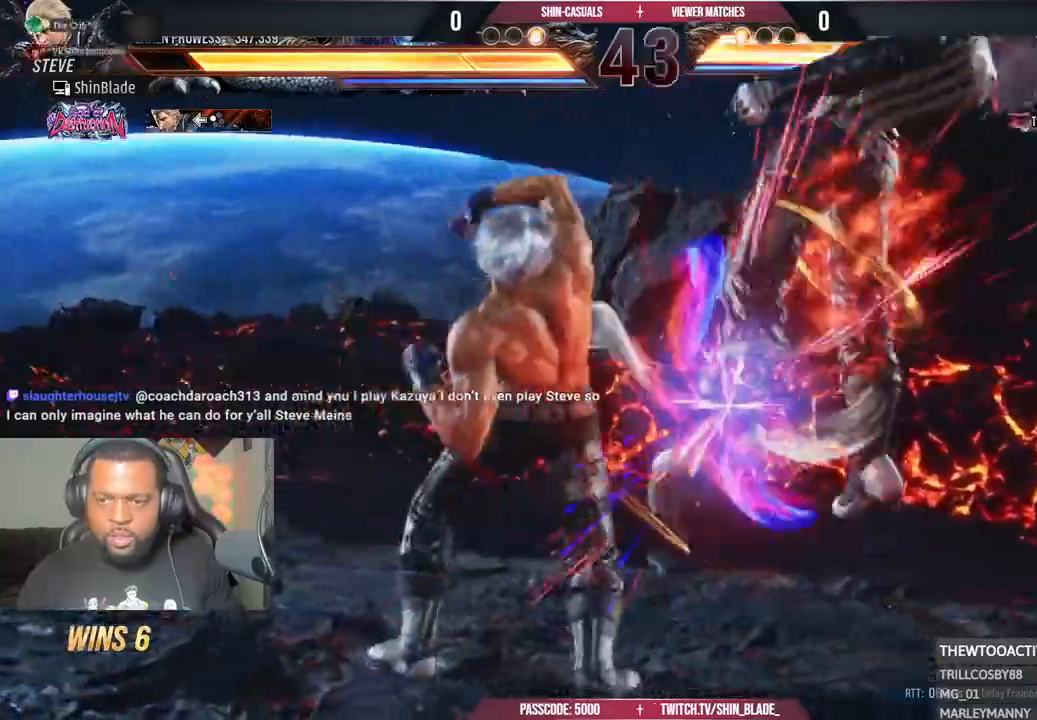
{"buttons": ["TRIANGLE", "DPAD_UP"], "left_stick": "center", "right_stick": "center", "events": [[17, "SQUARE", "down"], [83, "SQUARE", "up"], [133, "SQUARE", "down"], [183, "DPAD_LEFT", "up"], [183, "TRIANGLE", "up"], [200, "R2", "down"], [233, "SQUARE", "up"], [250, "R2", "up"], [350, "DPAD_LEFT", "down"], [350, "DPAD_UP", "down"], [400, "TRIANGLE", "down"], [500, "DPAD_LEFT", "up"]]}
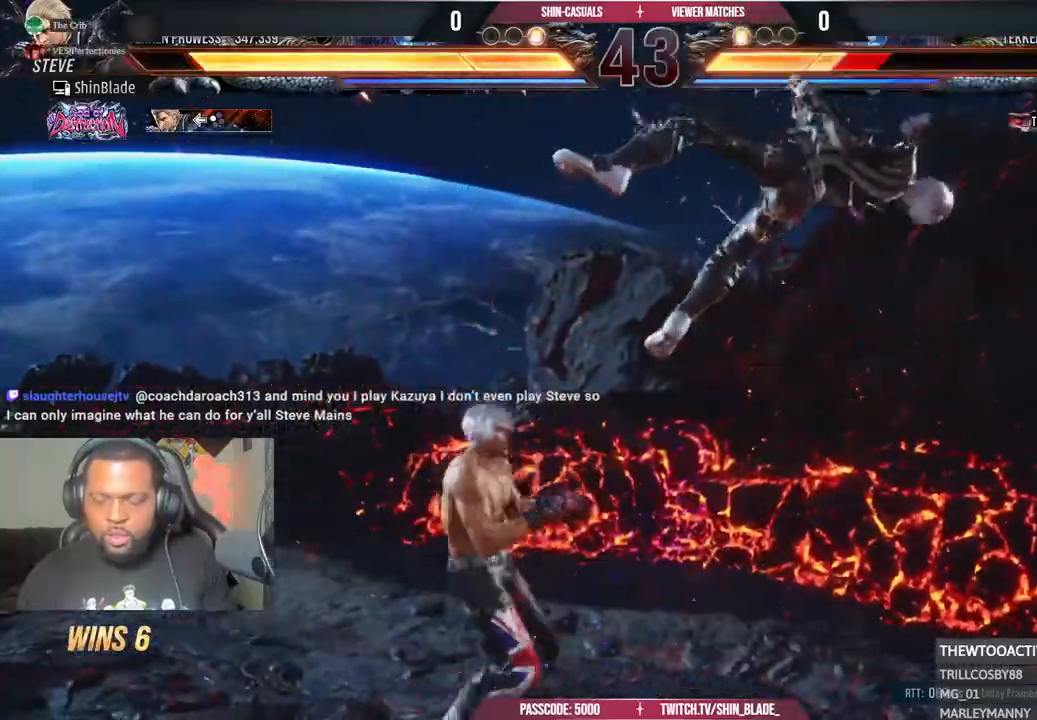
{"buttons": [], "left_stick": "center", "right_stick": "center", "events": [[33, "DPAD_UP", "up"], [33, "TRIANGLE", "up"], [100, "TRIANGLE", "down"], [150, "TRIANGLE", "up"], [200, "TRIANGLE", "down"], [467, "TRIANGLE", "up"]]}
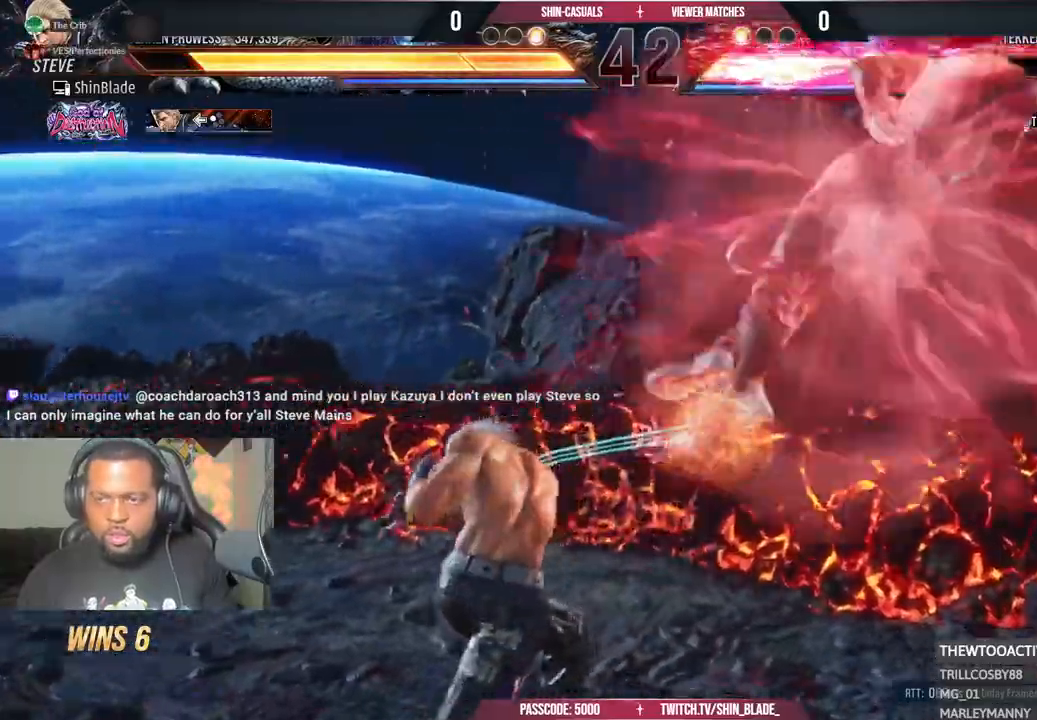
{"buttons": [], "left_stick": "center", "right_stick": "center"}
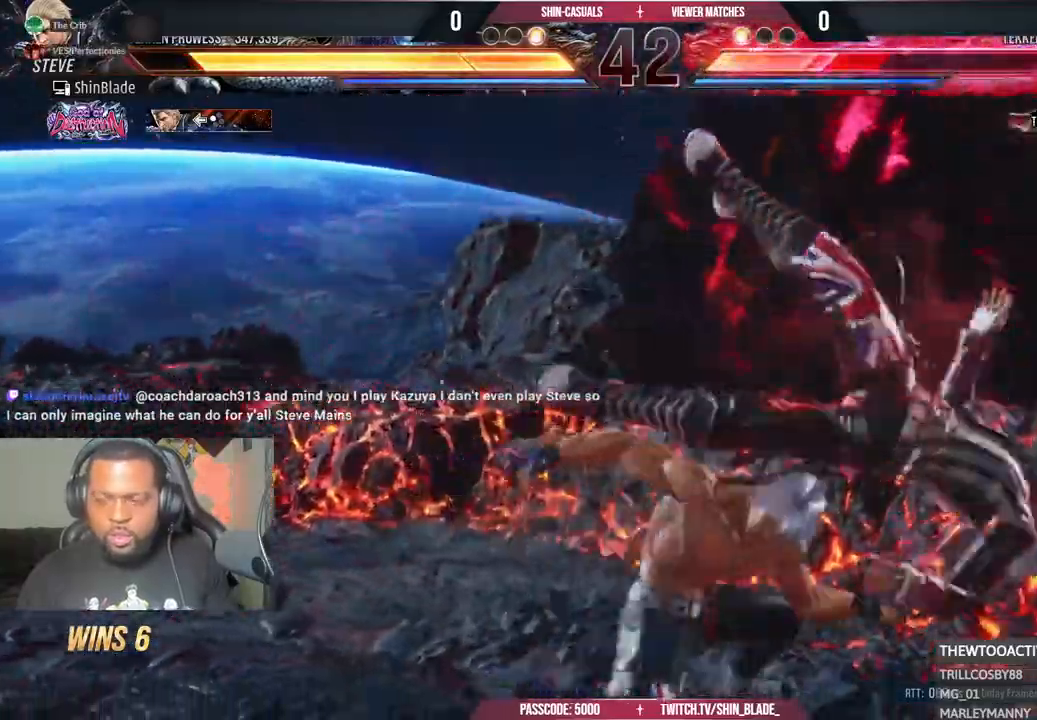
{"buttons": ["DPAD_DOWN"], "left_stick": "center", "right_stick": "center"}
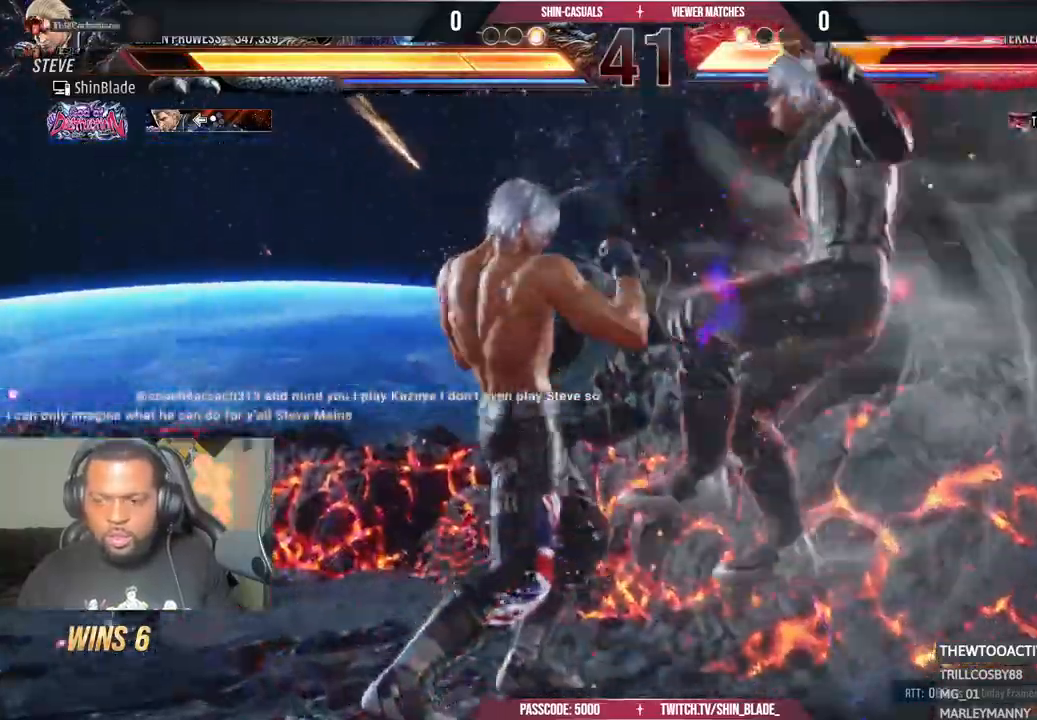
{"buttons": [], "left_stick": "center", "right_stick": "center"}